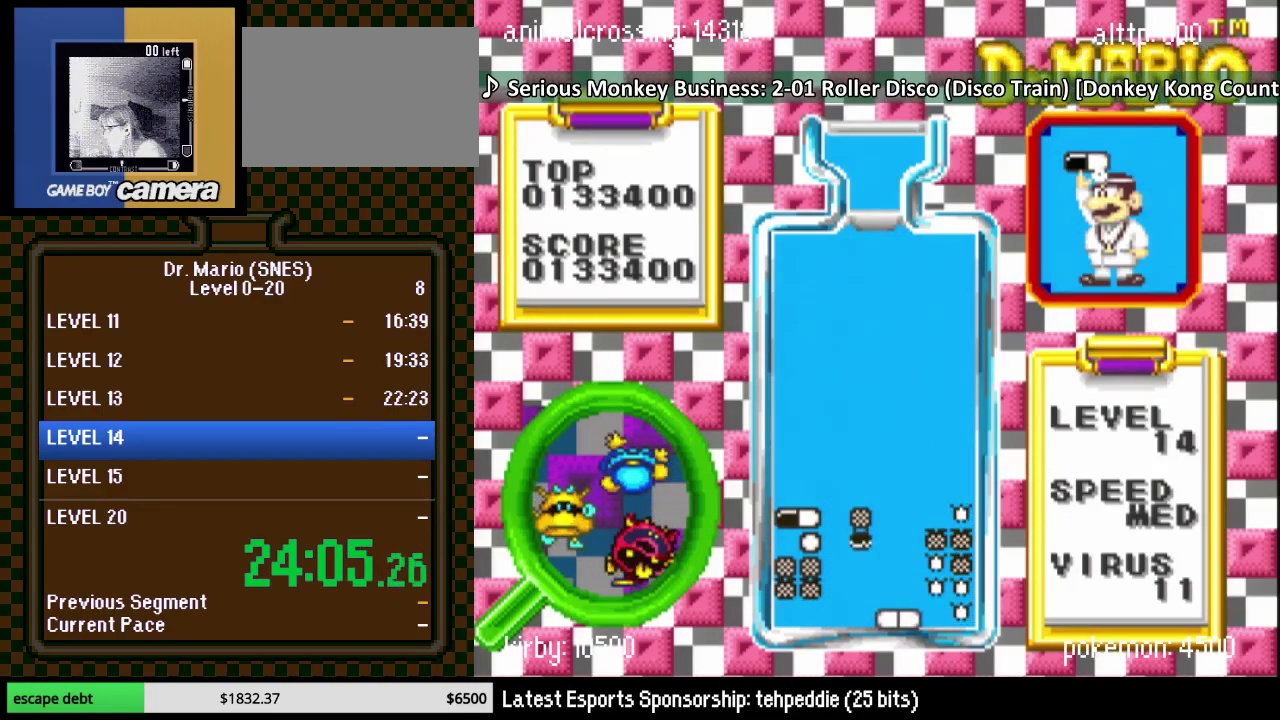
Gameplay with a controller (Nintendo layout); each line is a JSON object with the inputs held at the frame after it. "events" lists button and stick changes between this image and that frame as [ms after this image, input, new state], when the widget could be followed in between. Not read: L3 R3.
{"buttons": [], "events": [[233, "DPAD_RIGHT", "up"], [317, "DPAD_RIGHT", "down"], [433, "DPAD_RIGHT", "up"]]}
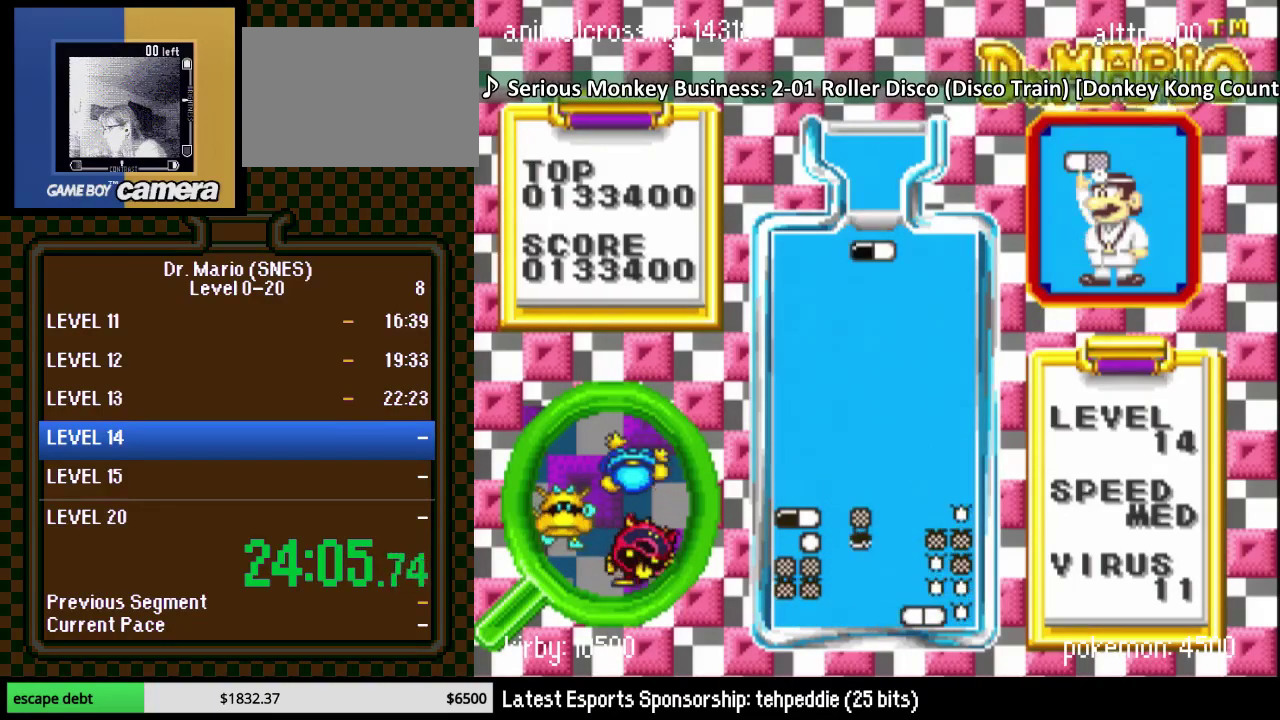
{"buttons": [], "events": [[133, "DPAD_LEFT", "down"], [200, "DPAD_LEFT", "up"]]}
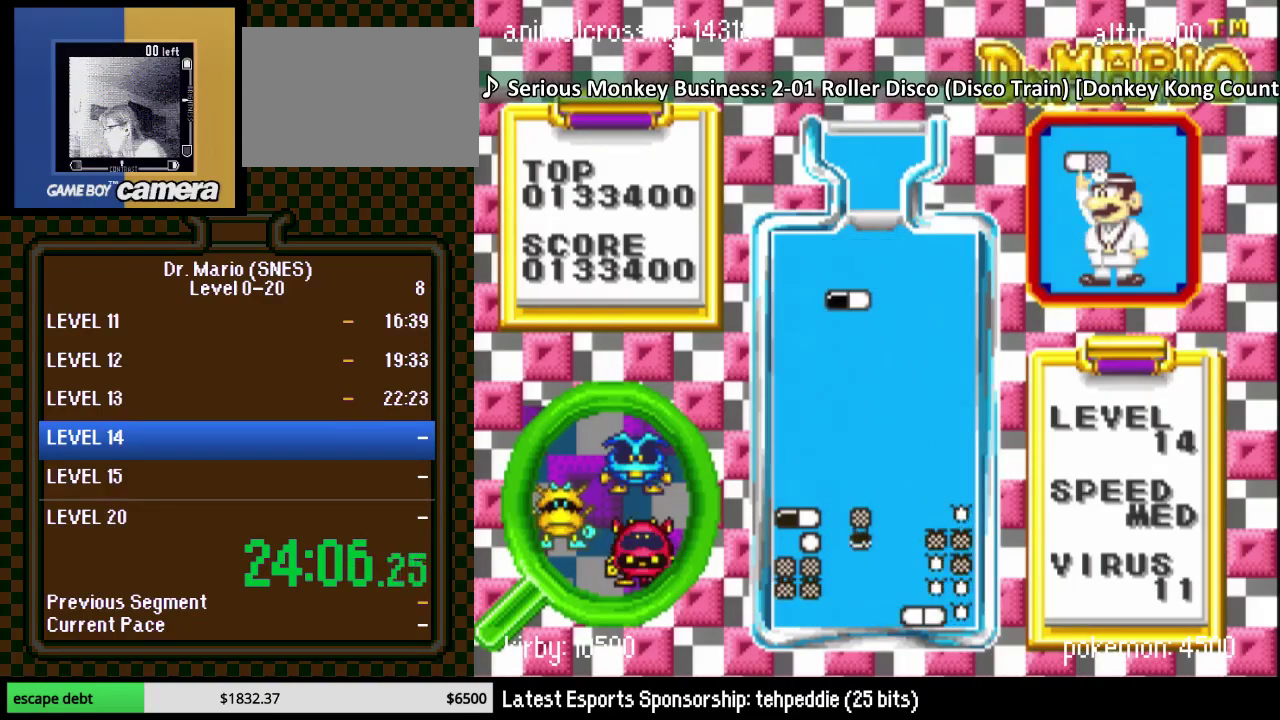
{"buttons": ["DPAD_DOWN"], "events": [[100, "DPAD_RIGHT", "down"], [133, "B", "down"], [167, "DPAD_RIGHT", "up"], [317, "B", "up"], [450, "DPAD_DOWN", "down"]]}
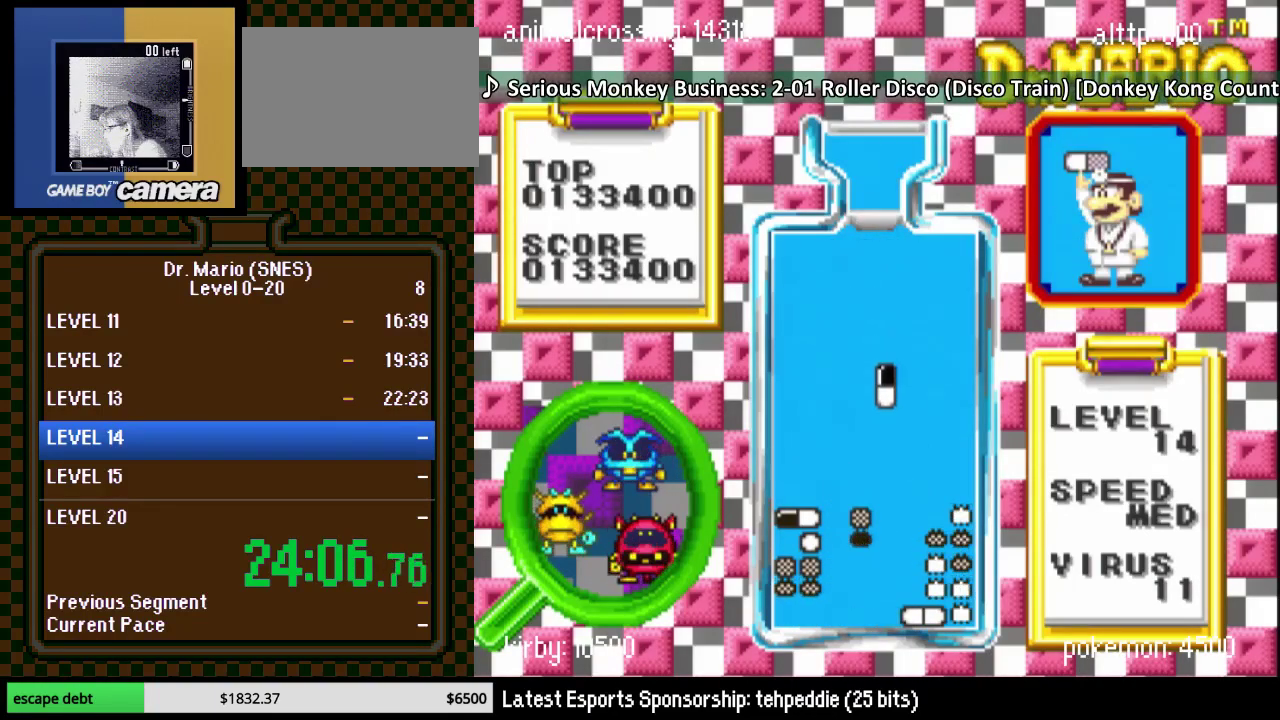
{"buttons": ["DPAD_DOWN", "DPAD_LEFT"], "events": [[500, "DPAD_LEFT", "down"]]}
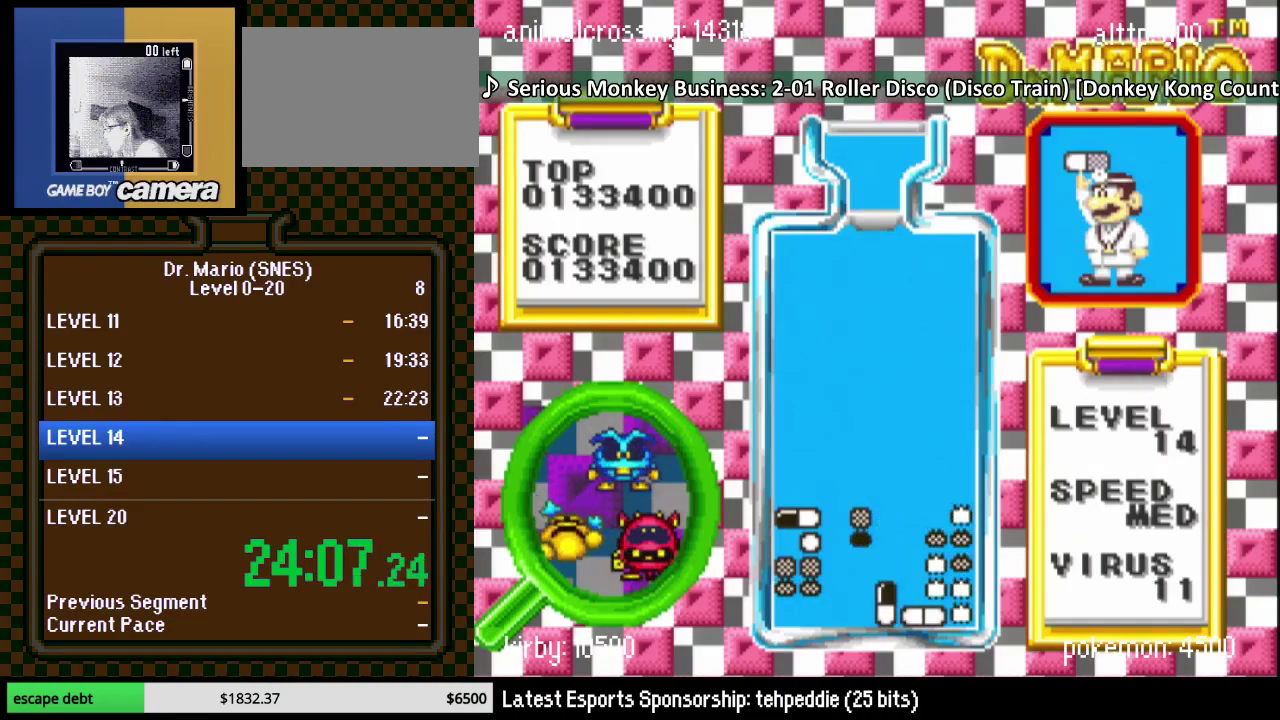
{"buttons": [], "events": [[150, "DPAD_DOWN", "up"], [467, "DPAD_LEFT", "up"]]}
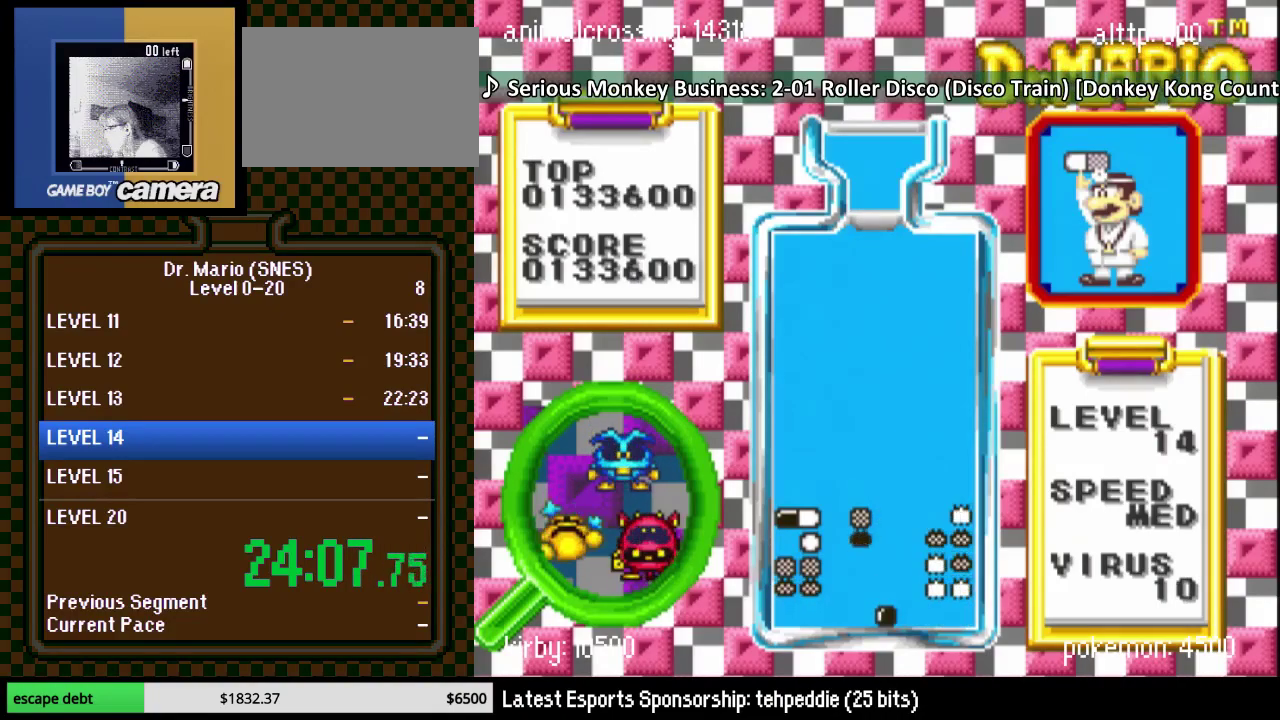
{"buttons": ["DPAD_LEFT"], "events": [[67, "DPAD_LEFT", "down"], [100, "DPAD_UP", "down"], [350, "DPAD_UP", "up"]]}
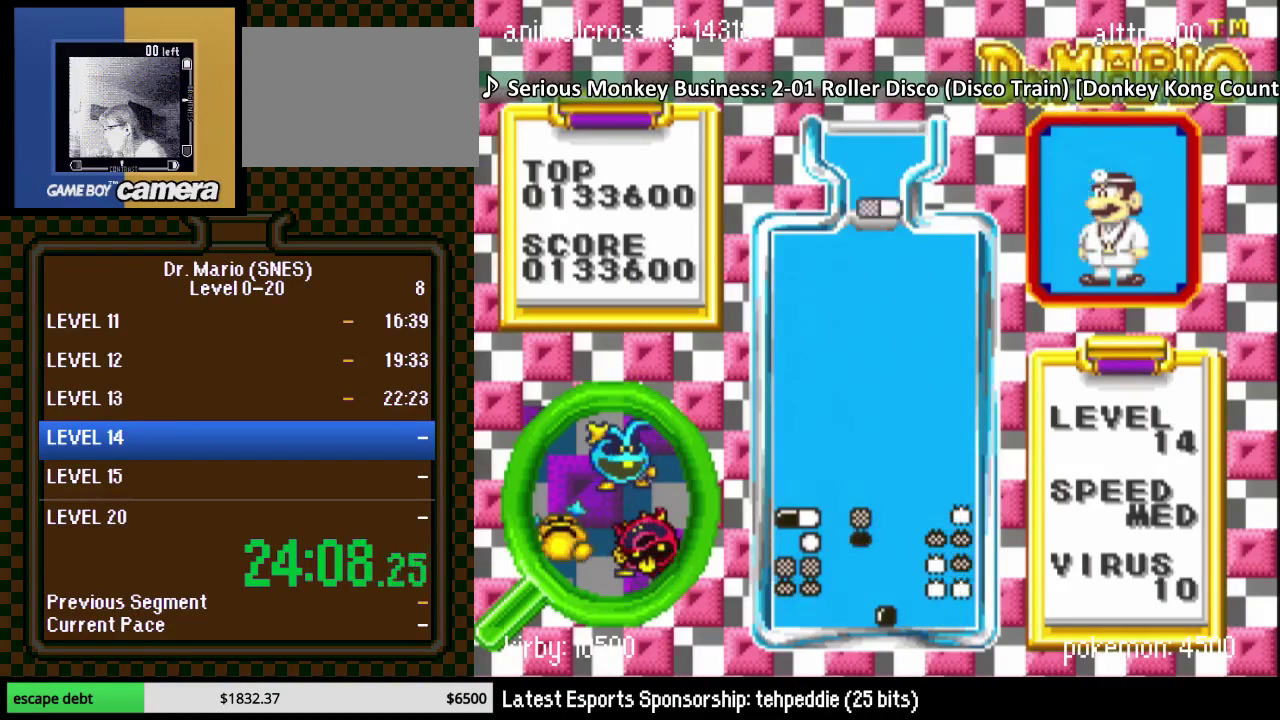
{"buttons": ["DPAD_DOWN"], "events": [[67, "DPAD_LEFT", "up"], [133, "DPAD_LEFT", "down"], [217, "Y", "down"], [250, "DPAD_LEFT", "up"], [350, "Y", "up"], [367, "DPAD_DOWN", "down"]]}
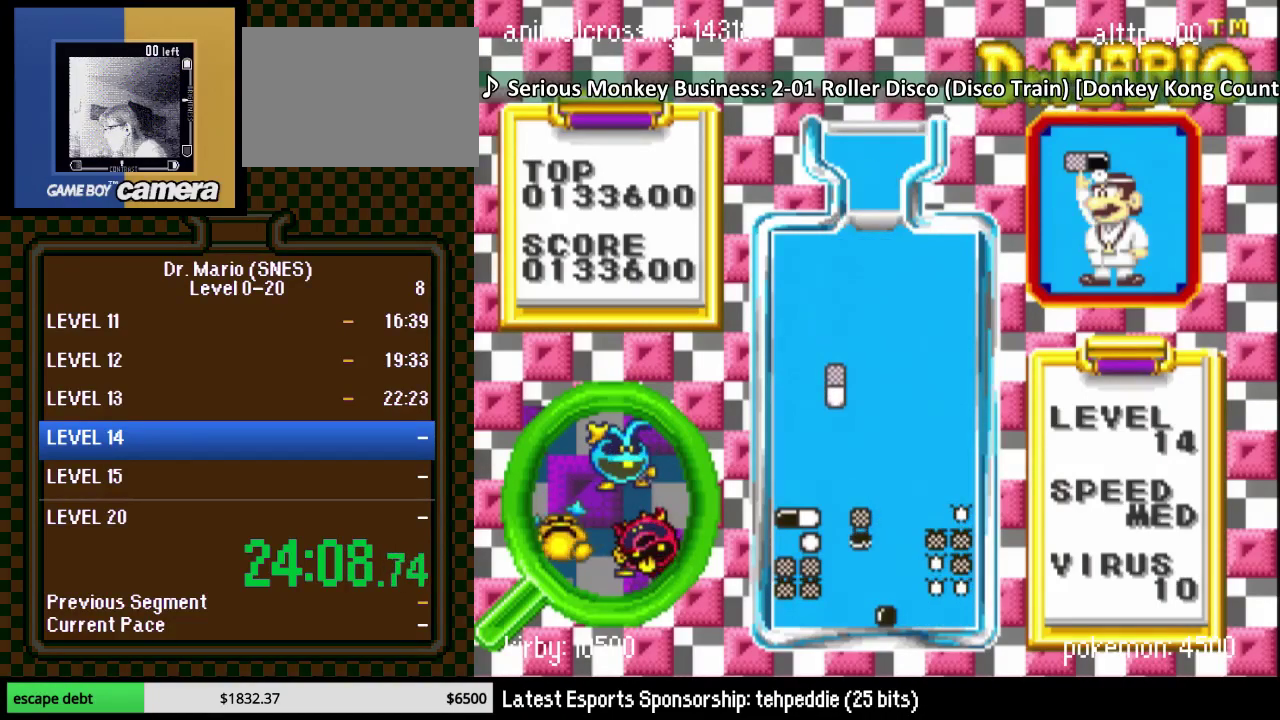
{"buttons": ["DPAD_DOWN"], "events": []}
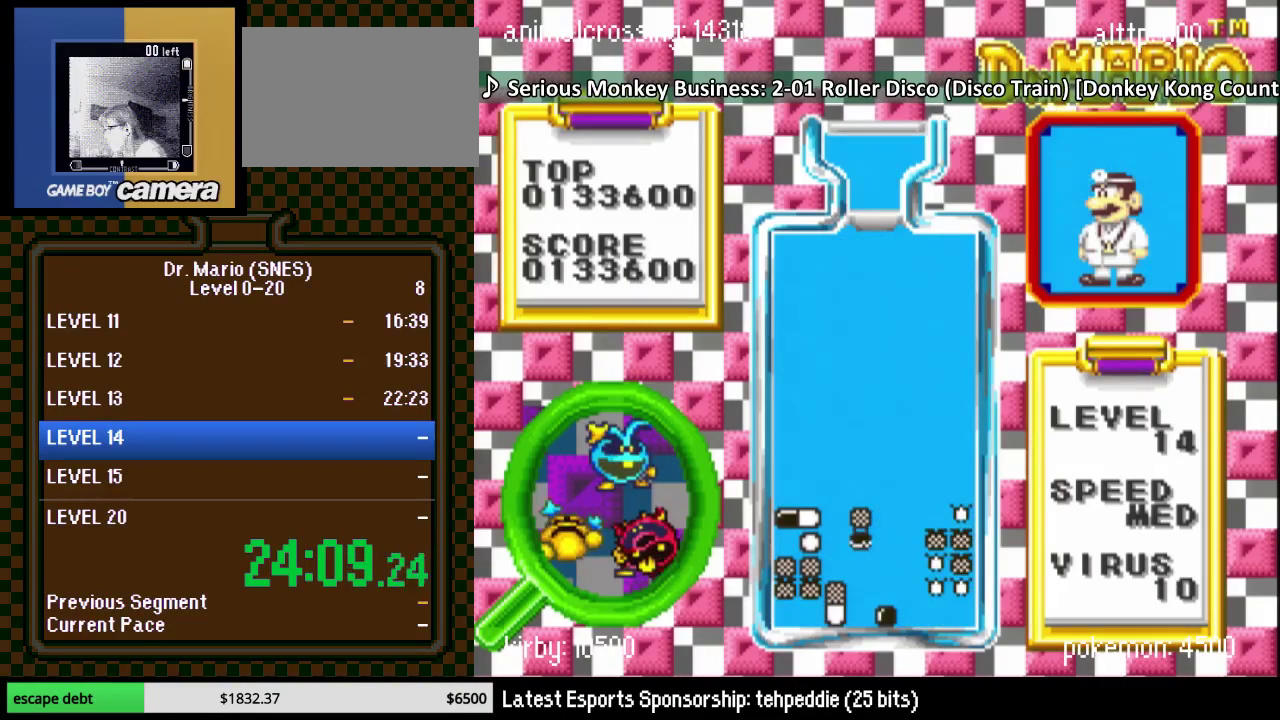
{"buttons": ["DPAD_DOWN"], "events": [[183, "DPAD_DOWN", "up"], [333, "B", "down"], [333, "DPAD_RIGHT", "down"], [400, "DPAD_DOWN", "down"], [400, "DPAD_RIGHT", "up"], [500, "B", "up"]]}
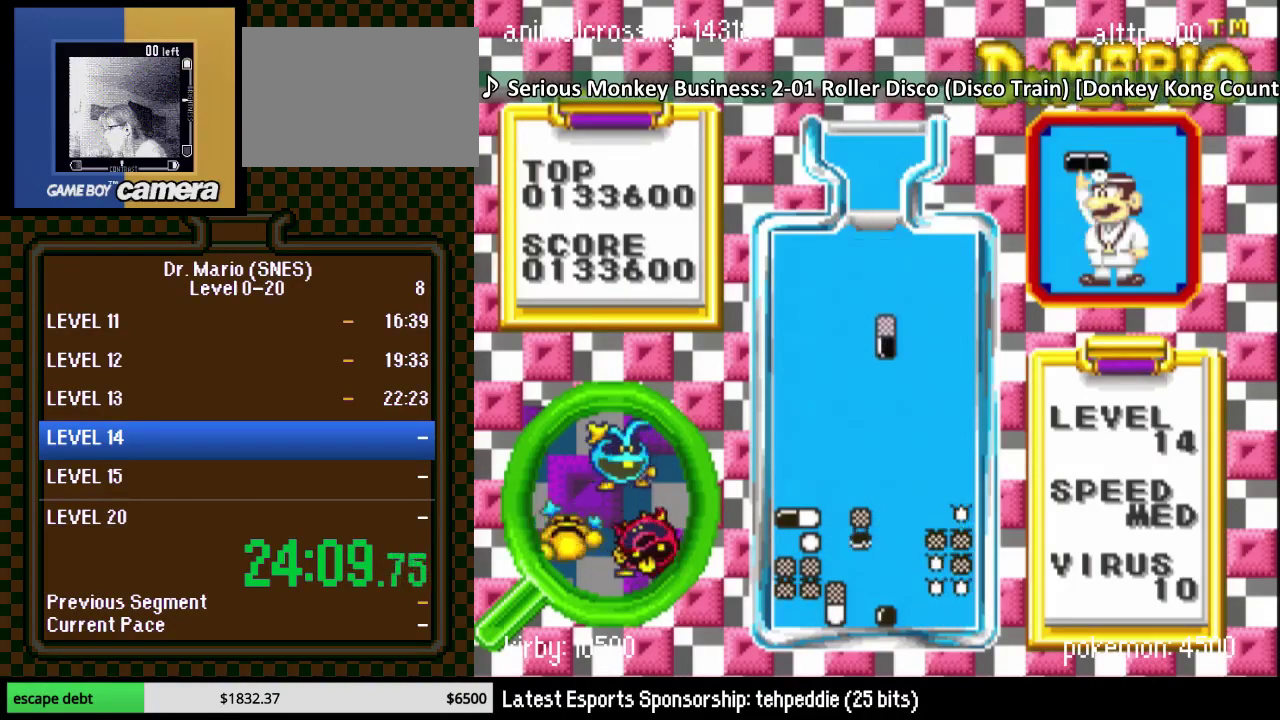
{"buttons": [], "events": [[333, "DPAD_DOWN", "up"]]}
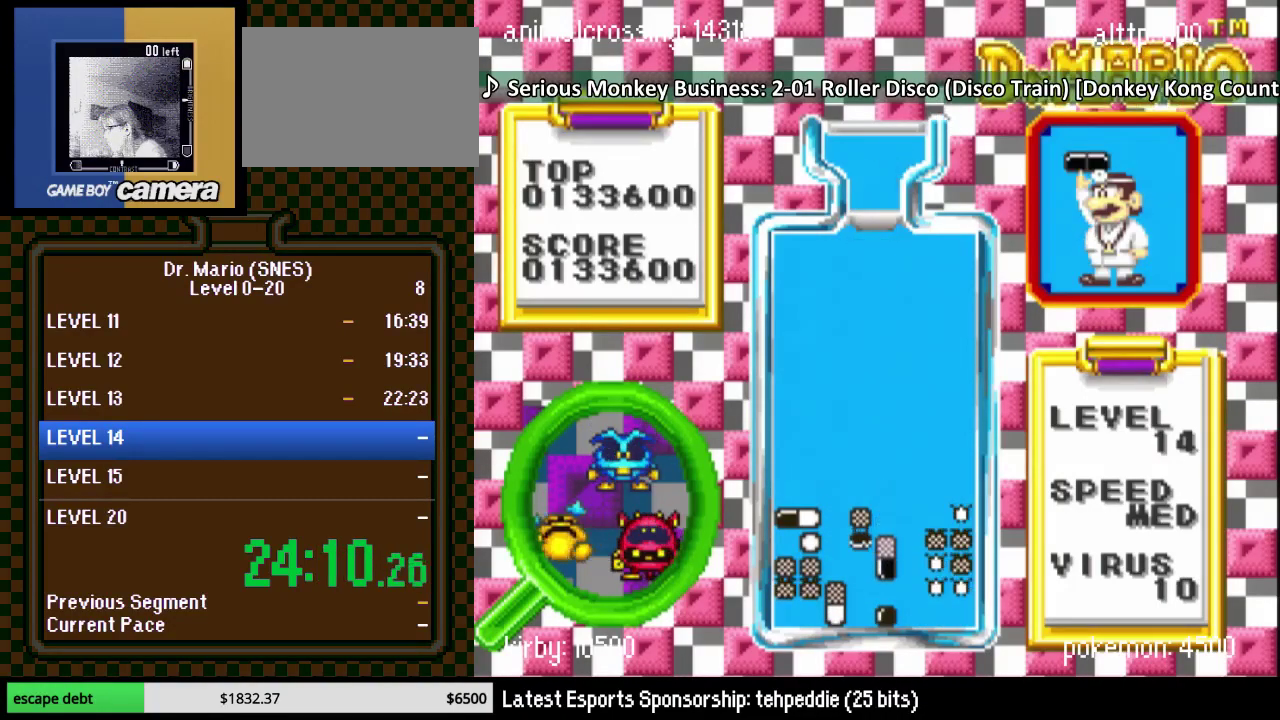
{"buttons": ["DPAD_DOWN"], "events": [[33, "DPAD_LEFT", "down"], [150, "DPAD_LEFT", "up"], [283, "DPAD_LEFT", "down"], [383, "DPAD_LEFT", "up"], [500, "DPAD_DOWN", "down"]]}
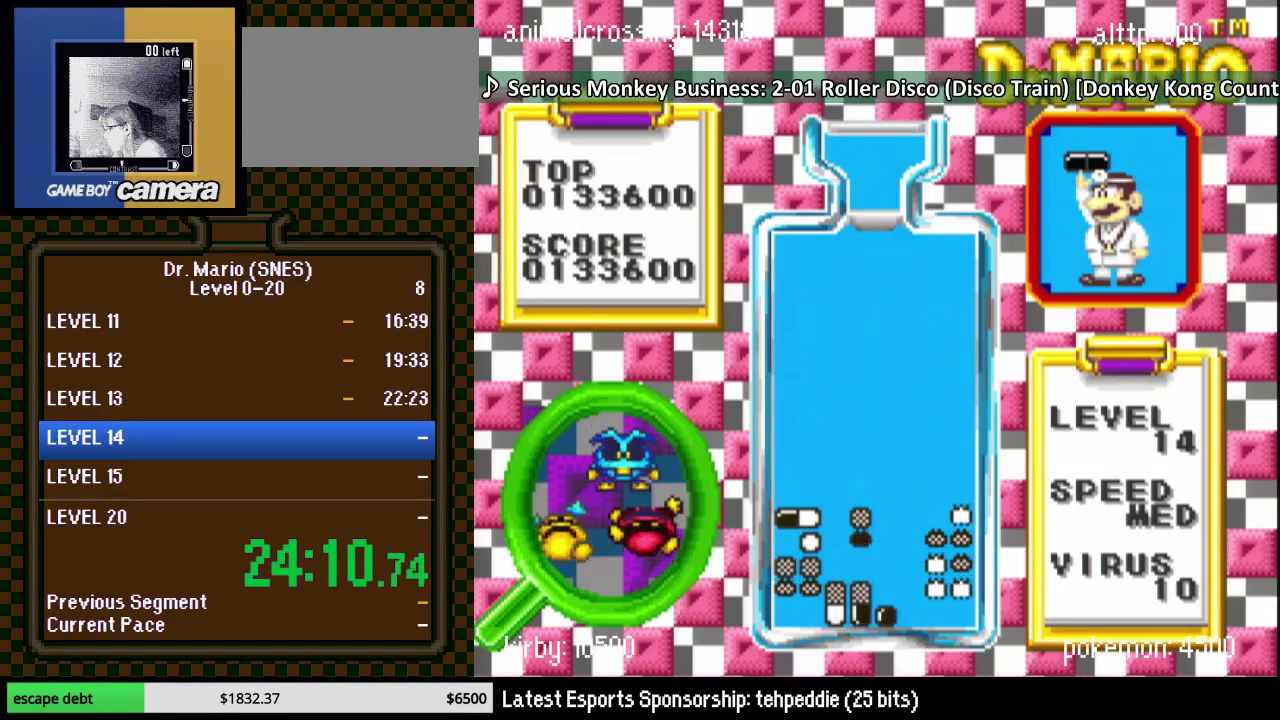
{"buttons": [], "events": [[183, "DPAD_DOWN", "up"]]}
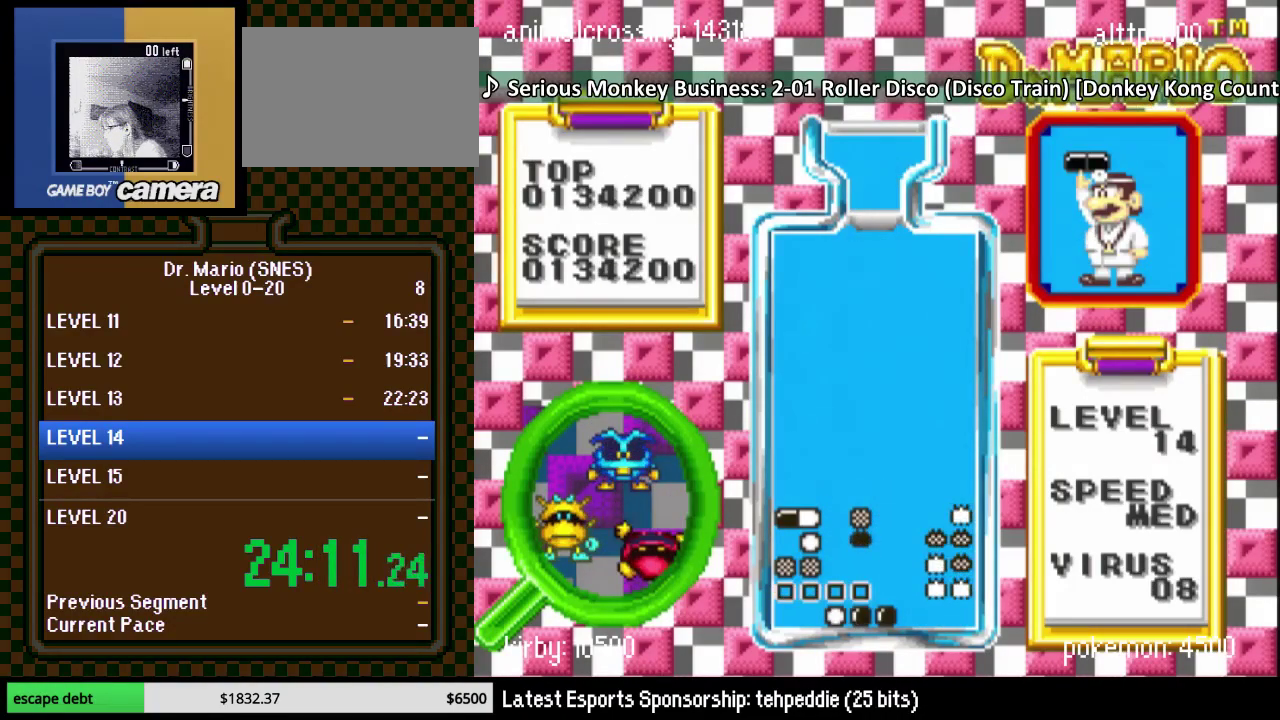
{"buttons": ["DPAD_LEFT"], "events": [[33, "DPAD_RIGHT", "down"], [117, "DPAD_RIGHT", "up"], [150, "DPAD_DOWN", "down"], [150, "DPAD_LEFT", "down"], [217, "DPAD_DOWN", "up"]]}
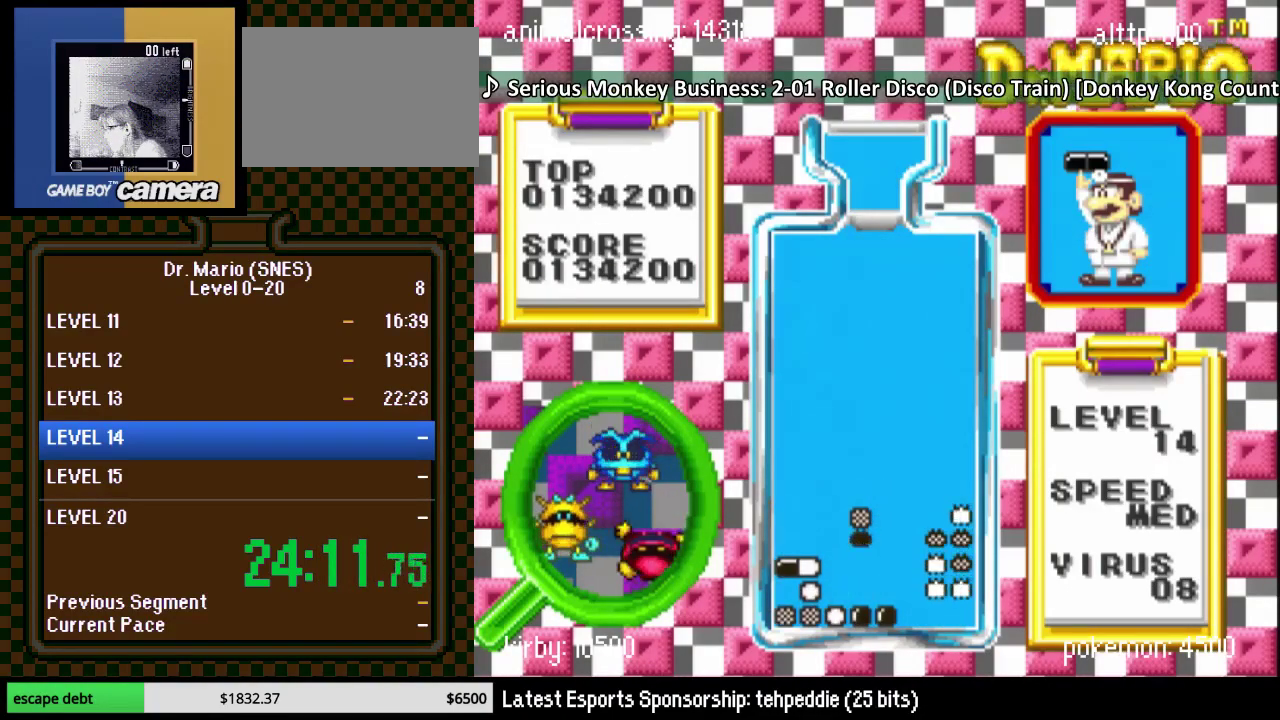
{"buttons": [], "events": [[400, "DPAD_LEFT", "up"]]}
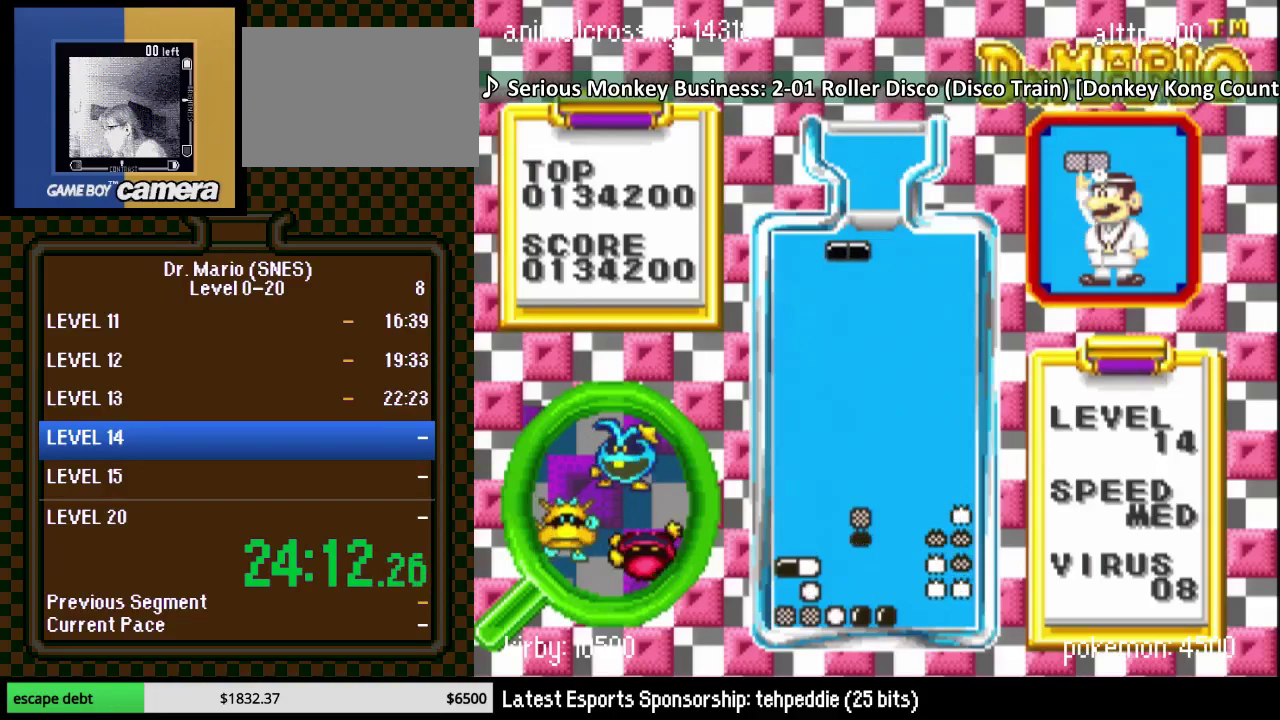
{"buttons": ["DPAD_DOWN"], "events": [[17, "DPAD_LEFT", "down"], [250, "DPAD_LEFT", "up"], [333, "DPAD_DOWN", "down"]]}
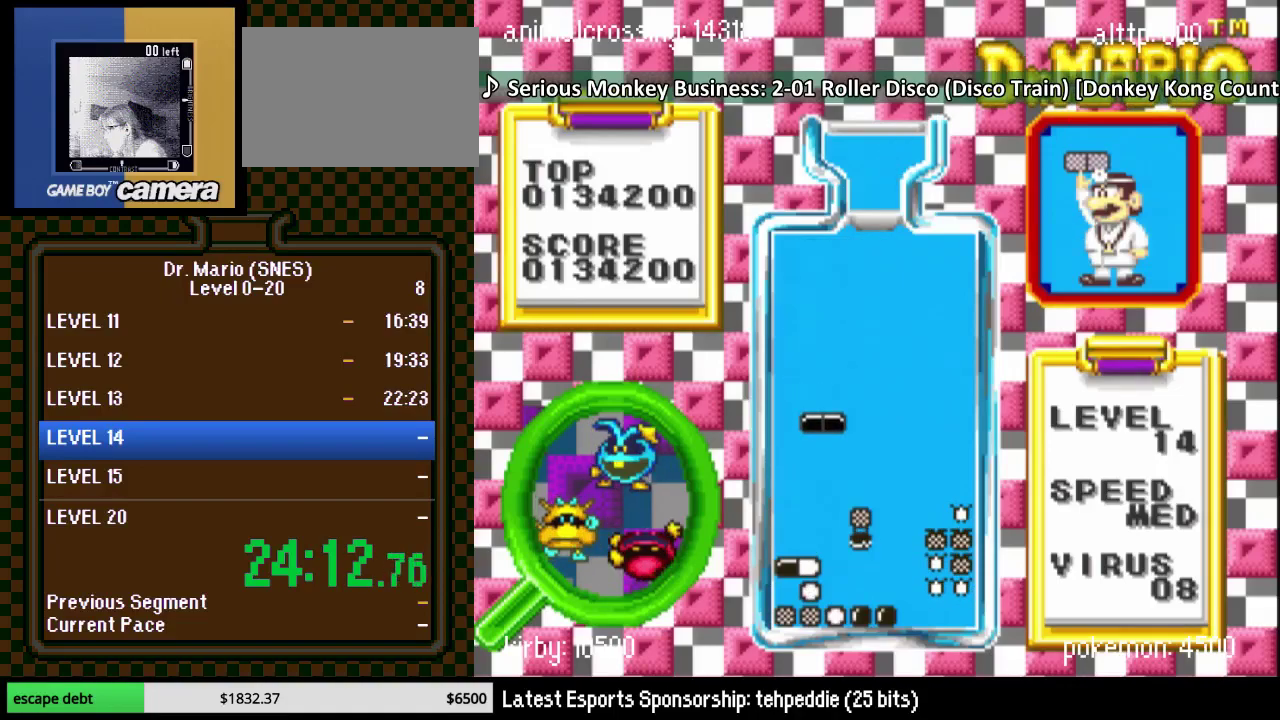
{"buttons": ["DPAD_DOWN", "DPAD_LEFT"], "events": [[317, "DPAD_LEFT", "down"]]}
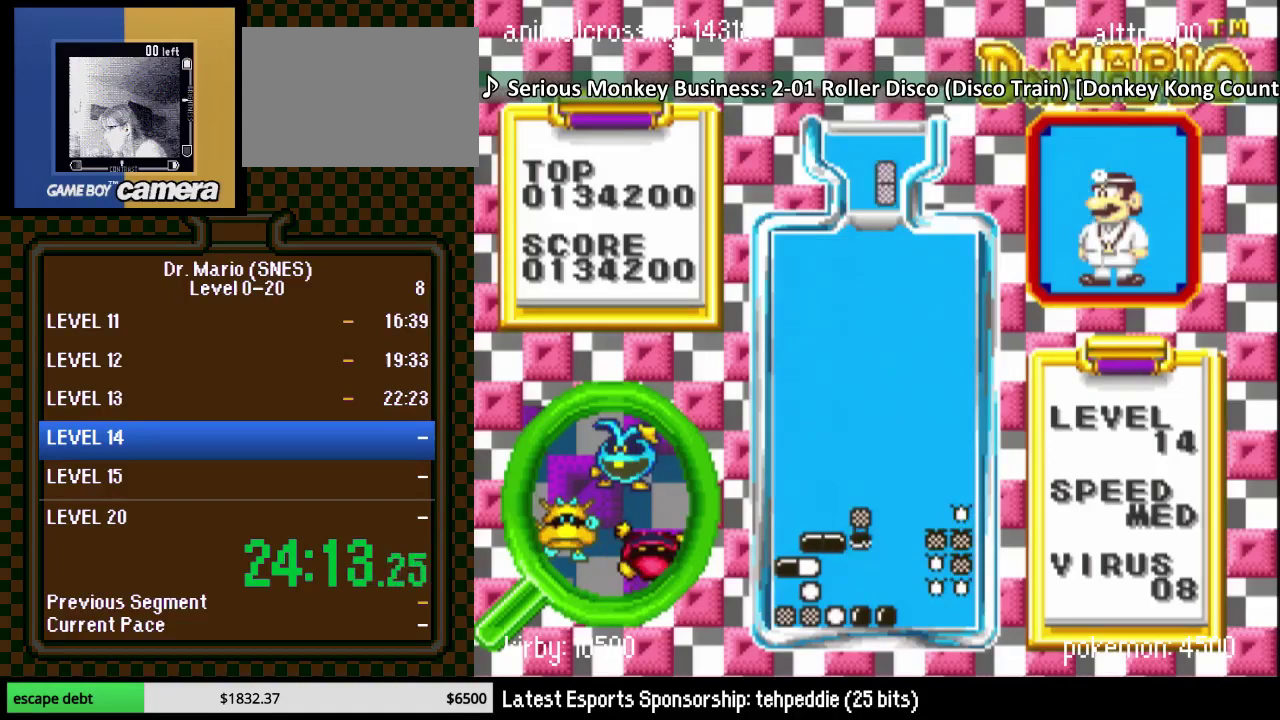
{"buttons": [], "events": [[117, "DPAD_DOWN", "up"], [117, "DPAD_LEFT", "up"], [217, "DPAD_RIGHT", "down"], [300, "DPAD_RIGHT", "up"], [367, "DPAD_RIGHT", "down"], [367, "Y", "down"], [467, "DPAD_RIGHT", "up"], [483, "Y", "up"]]}
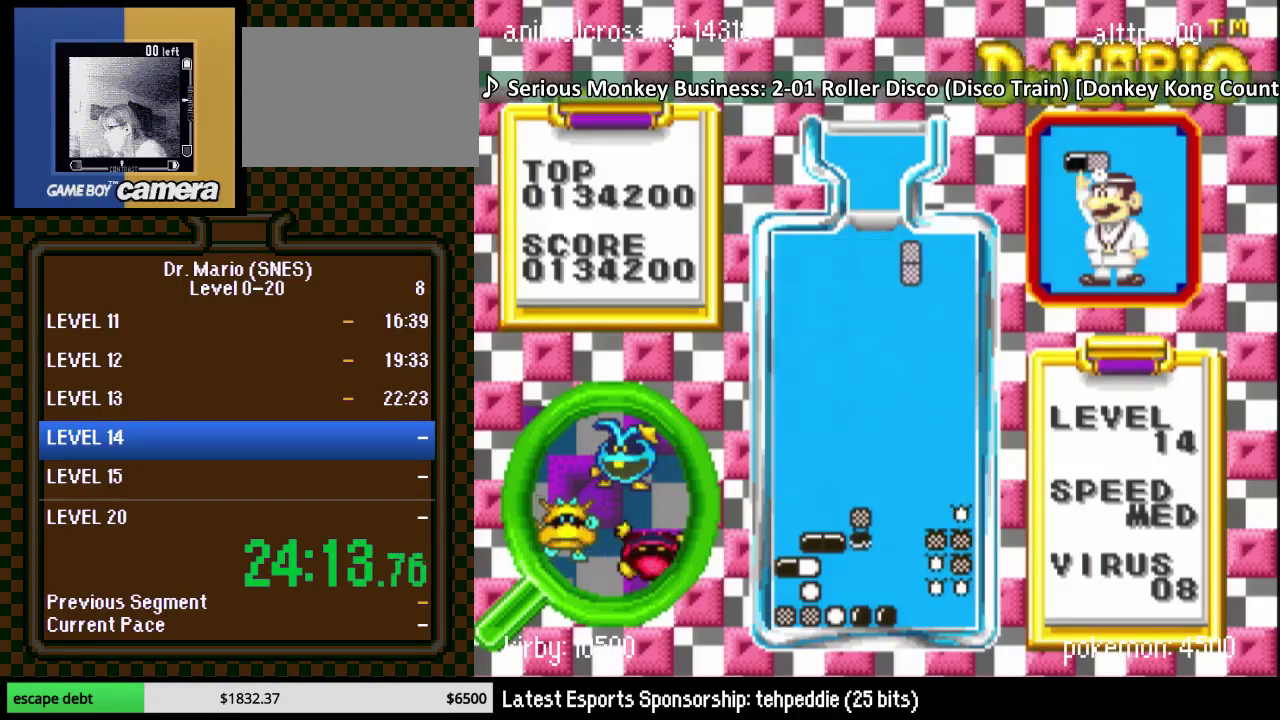
{"buttons": ["DPAD_DOWN"], "events": [[17, "DPAD_RIGHT", "down"], [117, "DPAD_RIGHT", "up"], [183, "DPAD_DOWN", "down"], [333, "DPAD_DOWN", "up"], [367, "DPAD_RIGHT", "down"], [483, "DPAD_DOWN", "down"], [483, "DPAD_RIGHT", "up"]]}
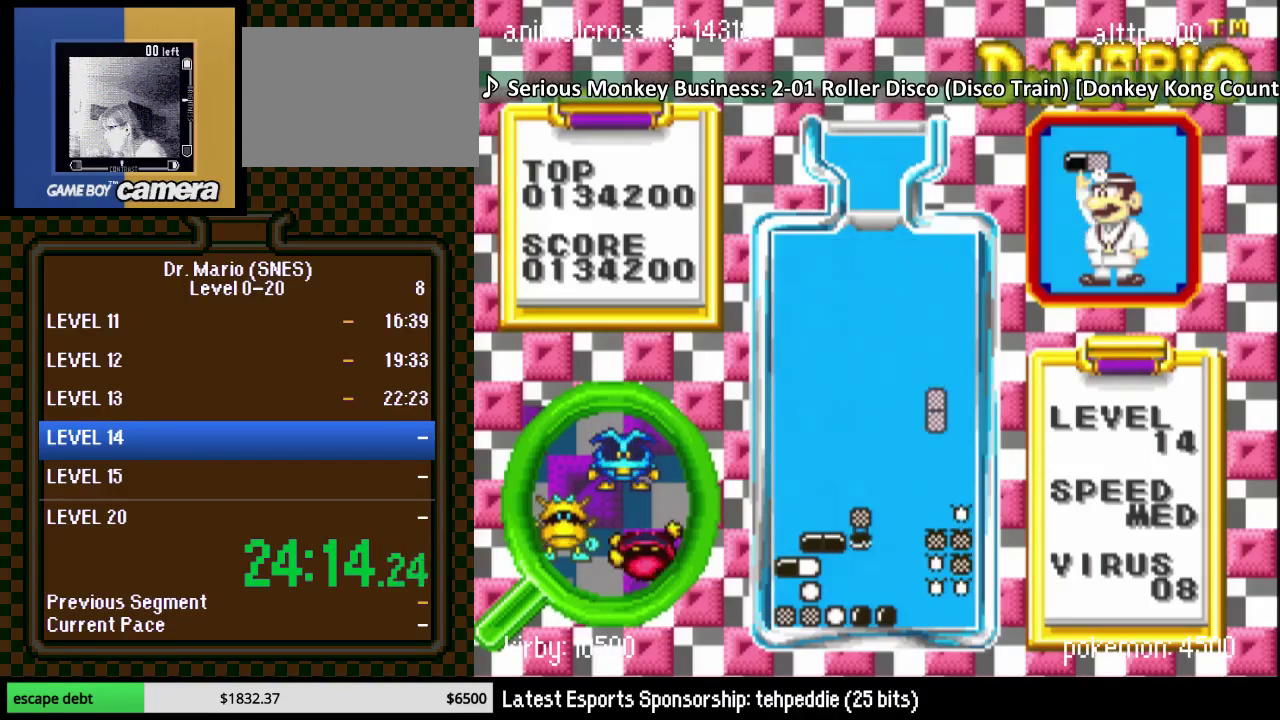
{"buttons": ["DPAD_LEFT"], "events": [[333, "DPAD_DOWN", "up"], [367, "DPAD_LEFT", "down"]]}
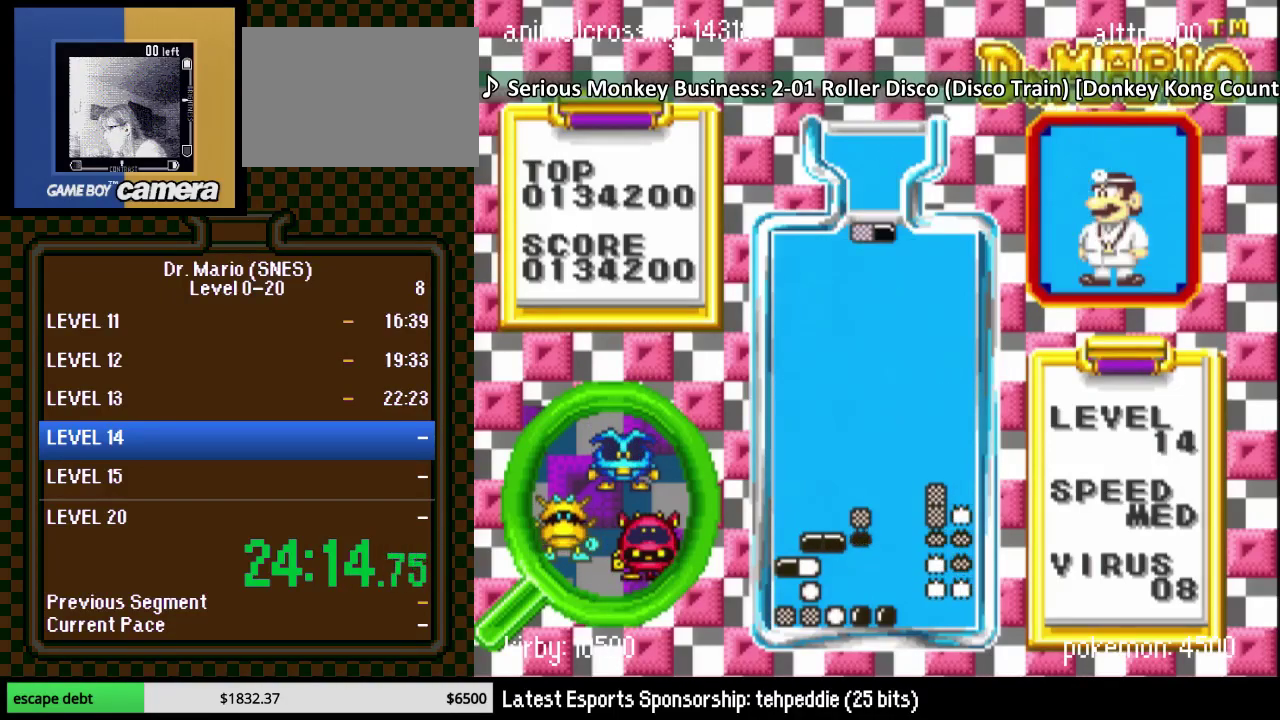
{"buttons": ["DPAD_LEFT"], "events": [[50, "DPAD_LEFT", "up"], [117, "DPAD_LEFT", "down"], [233, "Y", "down"], [400, "Y", "up"]]}
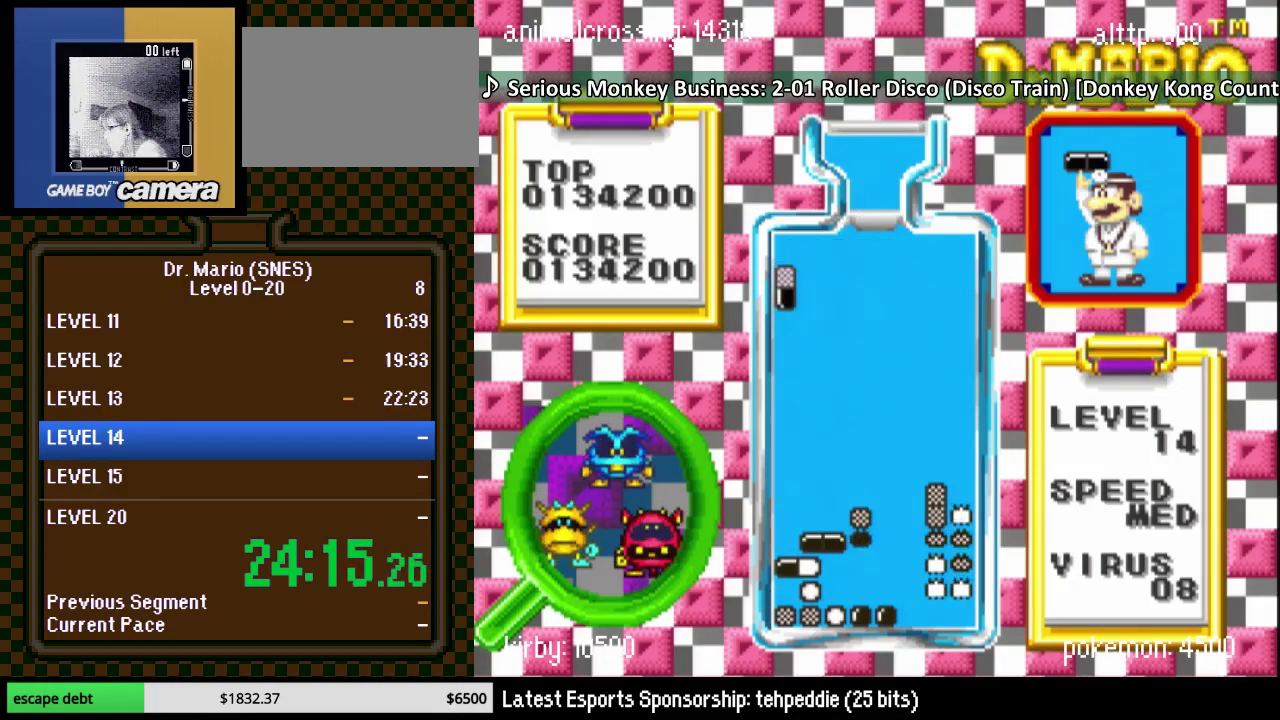
{"buttons": ["DPAD_DOWN"], "events": [[83, "DPAD_DOWN", "down"], [83, "DPAD_LEFT", "up"]]}
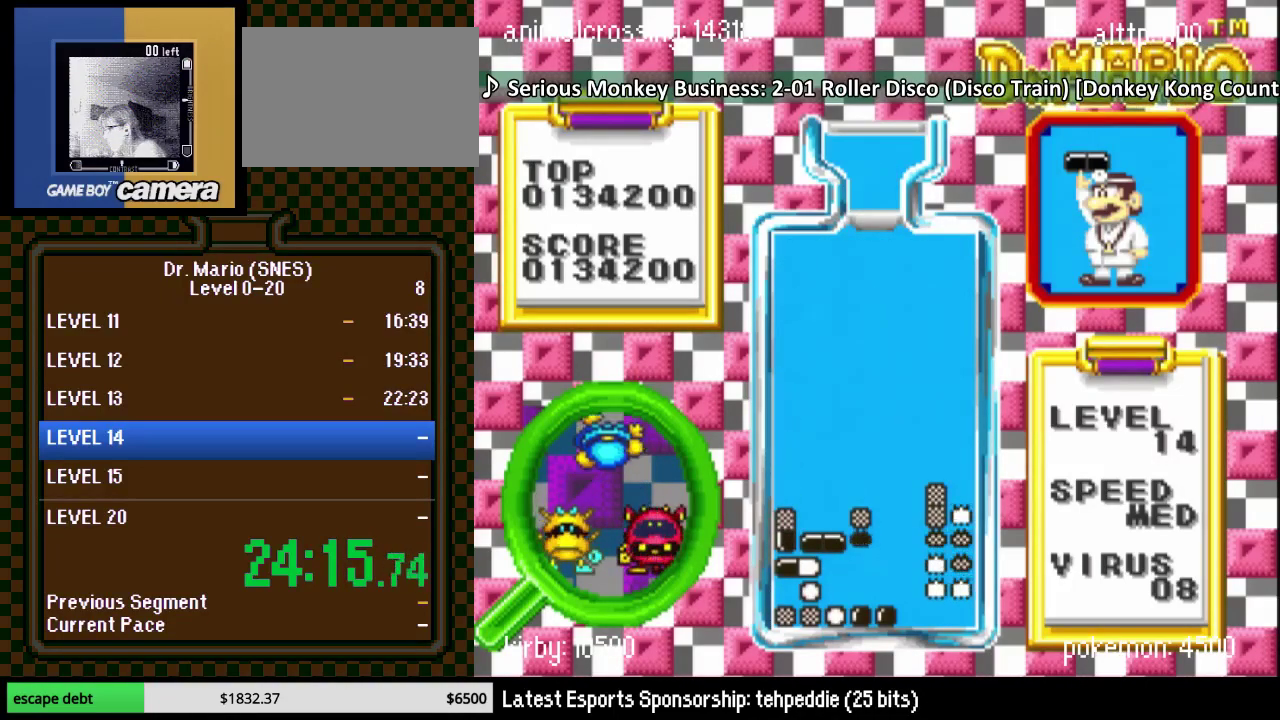
{"buttons": [], "events": [[167, "DPAD_DOWN", "up"]]}
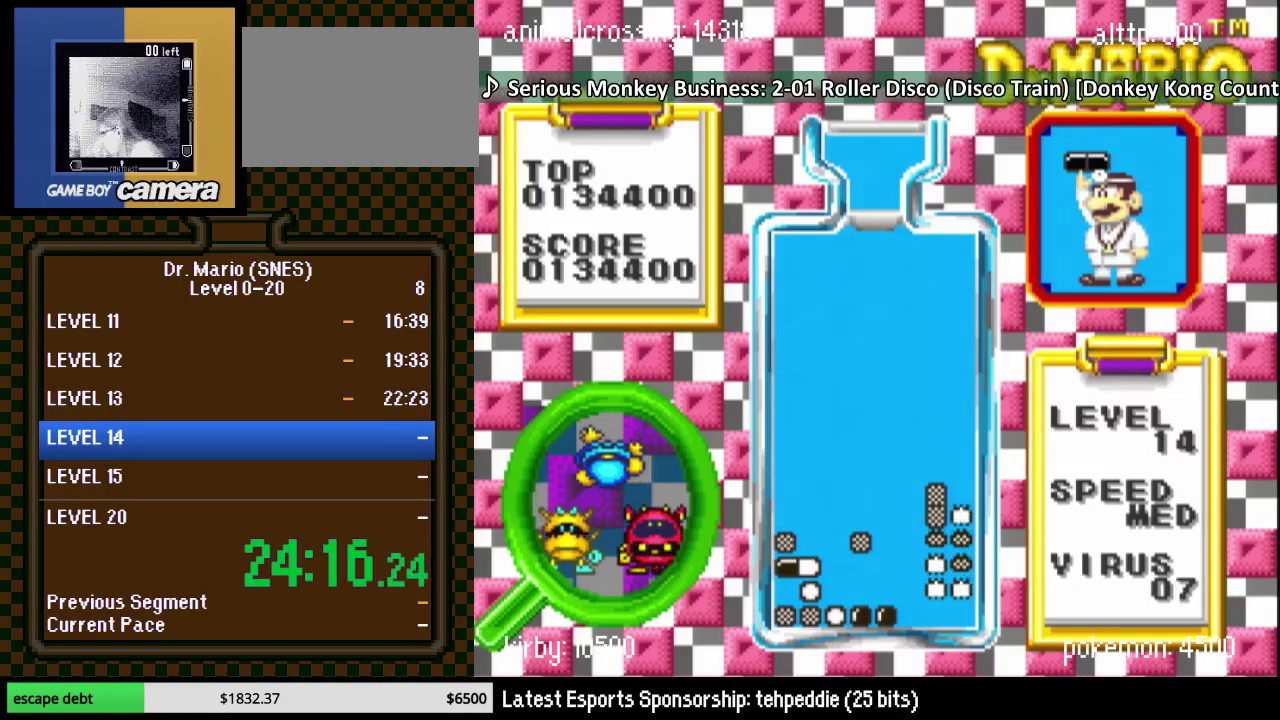
{"buttons": [], "events": []}
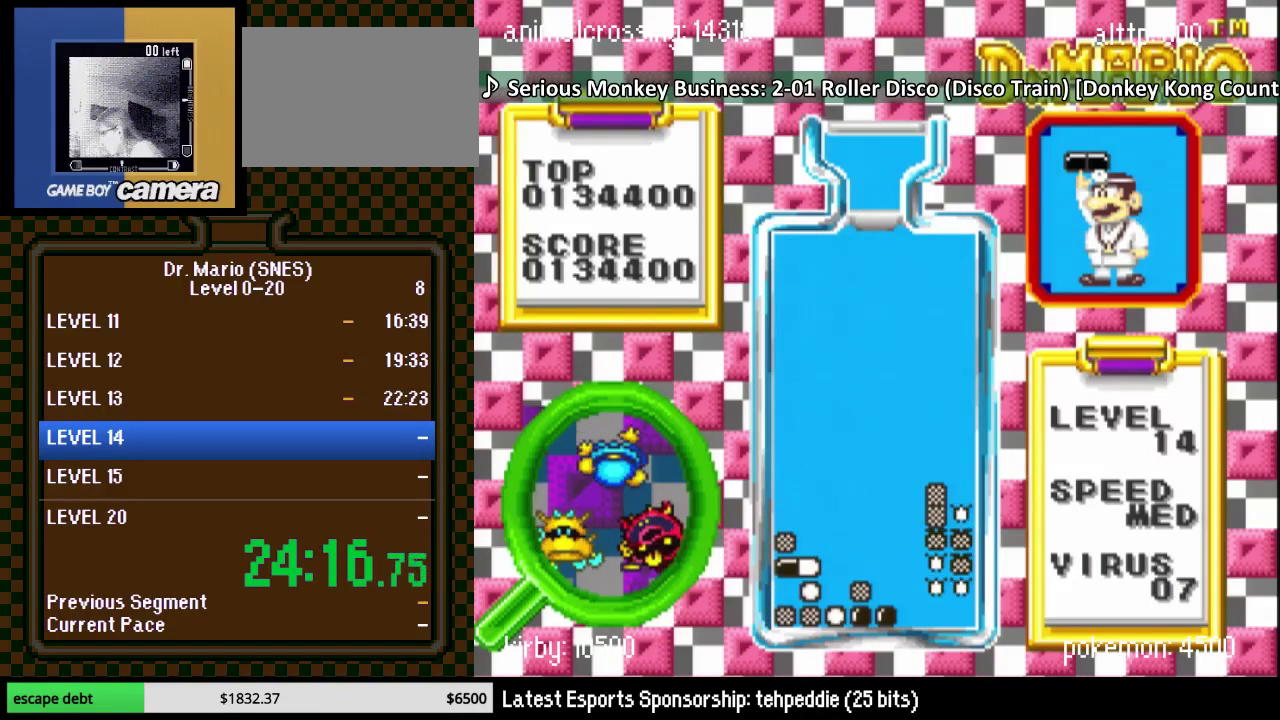
{"buttons": ["DPAD_LEFT"], "events": [[233, "DPAD_LEFT", "down"]]}
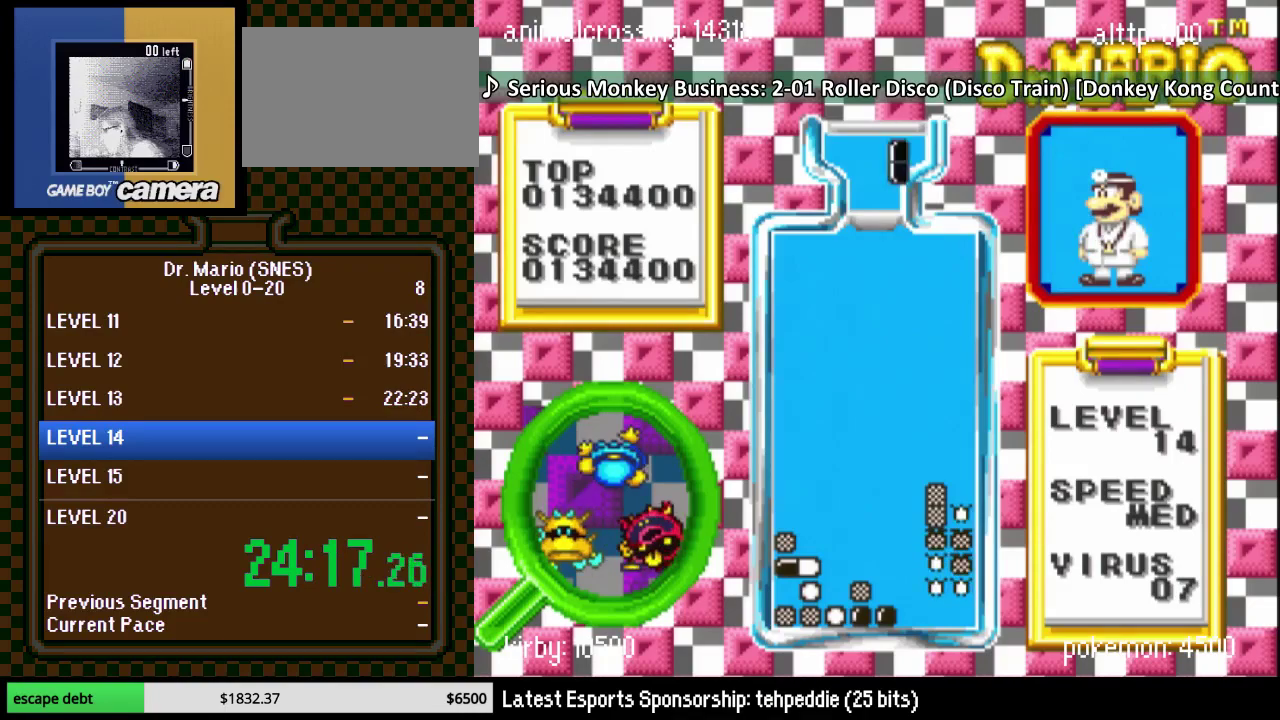
{"buttons": ["DPAD_DOWN"], "events": [[83, "DPAD_LEFT", "up"], [150, "Y", "down"], [167, "DPAD_DOWN", "down"], [333, "Y", "up"]]}
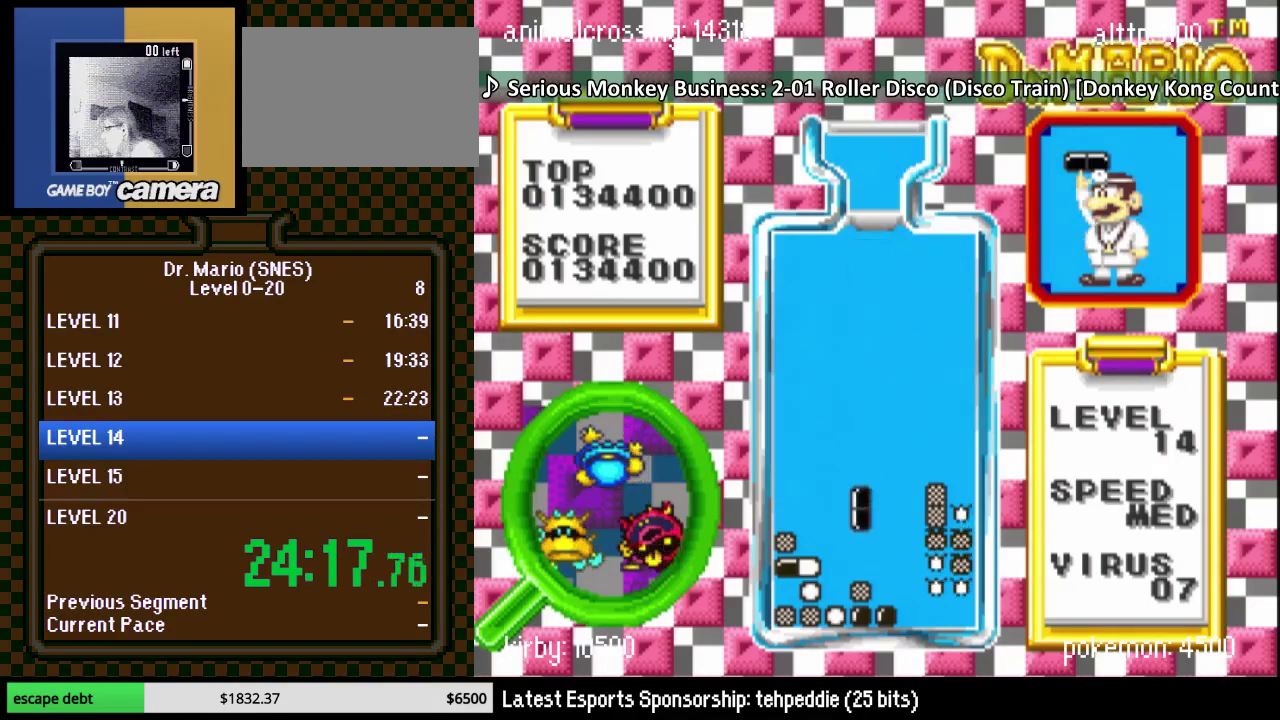
{"buttons": [], "events": [[317, "DPAD_LEFT", "down"], [483, "DPAD_DOWN", "up"], [483, "DPAD_LEFT", "up"]]}
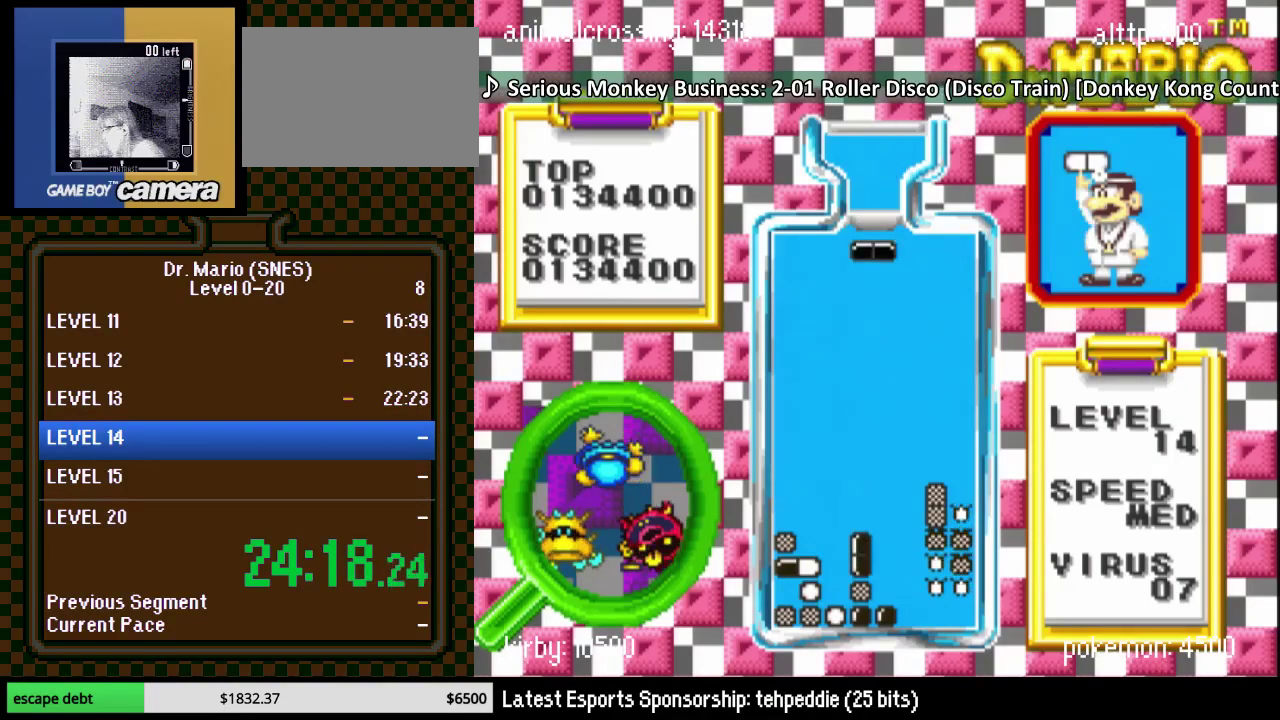
{"buttons": ["DPAD_DOWN"], "events": [[83, "DPAD_LEFT", "down"], [133, "Y", "down"], [233, "Y", "up"], [383, "DPAD_LEFT", "up"], [417, "DPAD_DOWN", "down"]]}
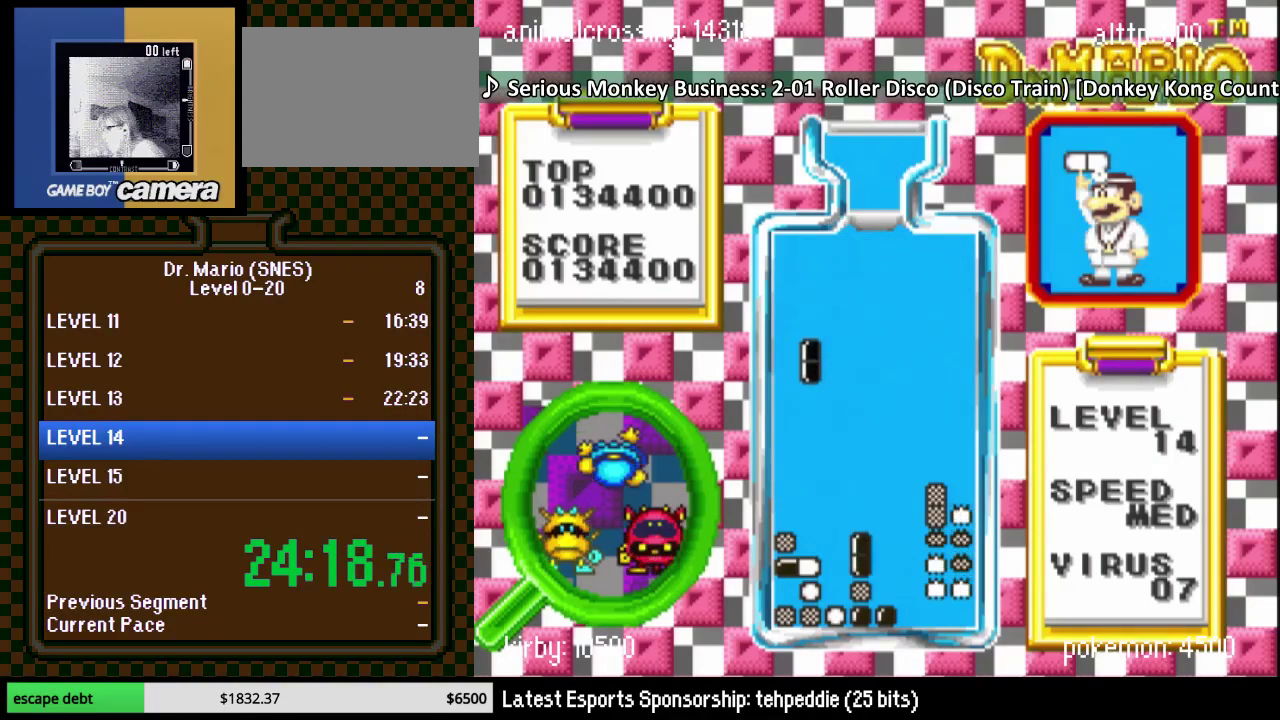
{"buttons": ["DPAD_DOWN"], "events": []}
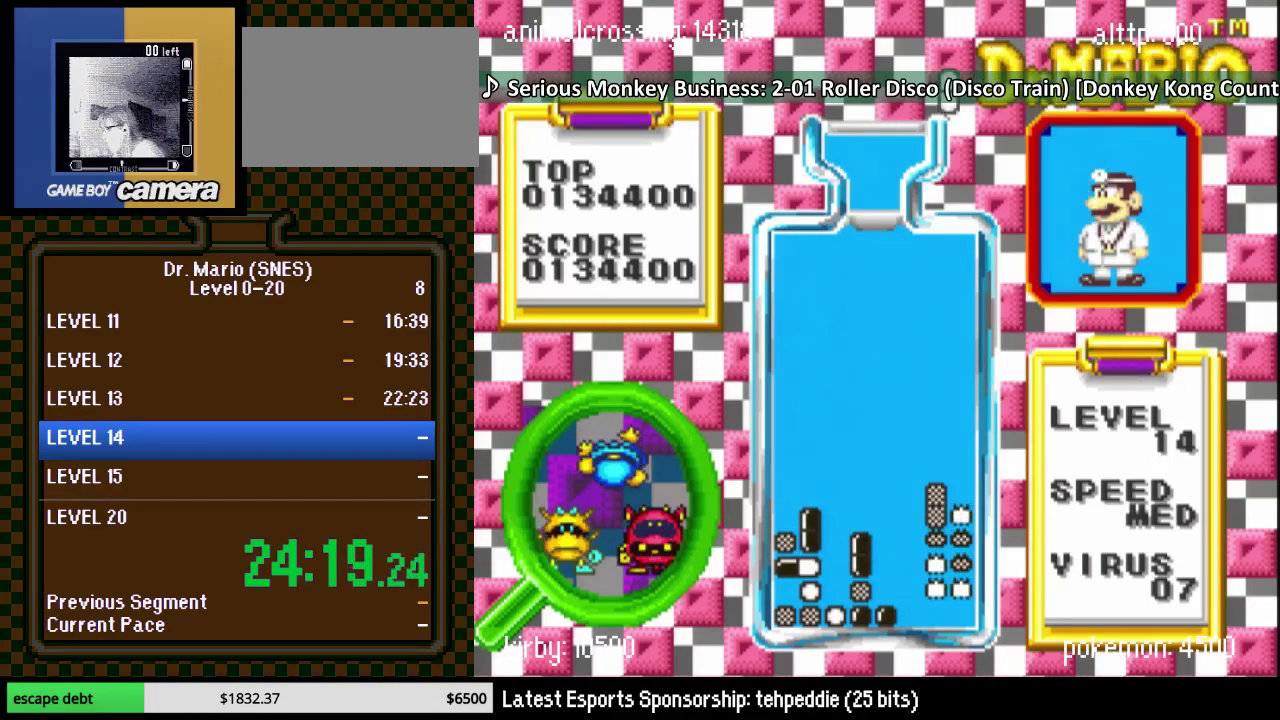
{"buttons": ["DPAD_DOWN"], "events": [[83, "DPAD_LEFT", "down"], [133, "DPAD_DOWN", "up"], [133, "DPAD_LEFT", "up"], [300, "DPAD_RIGHT", "down"], [350, "DPAD_RIGHT", "up"], [383, "DPAD_DOWN", "down"]]}
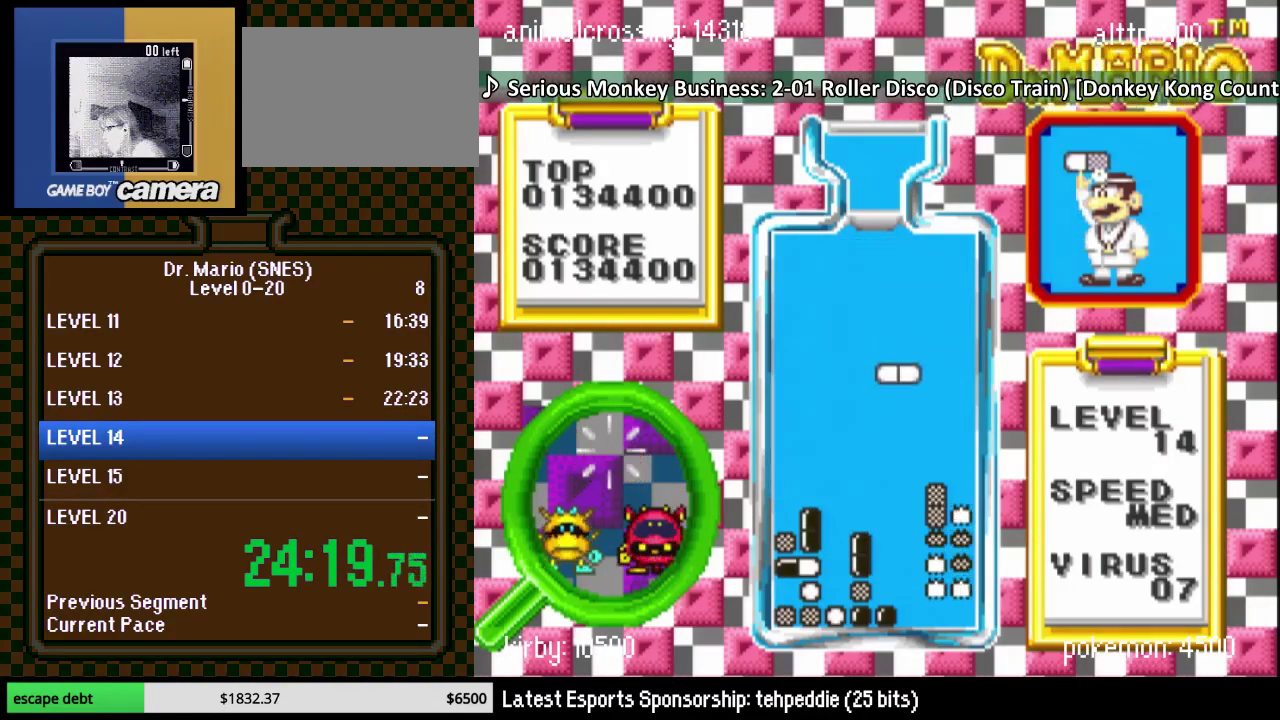
{"buttons": ["DPAD_DOWN"], "events": []}
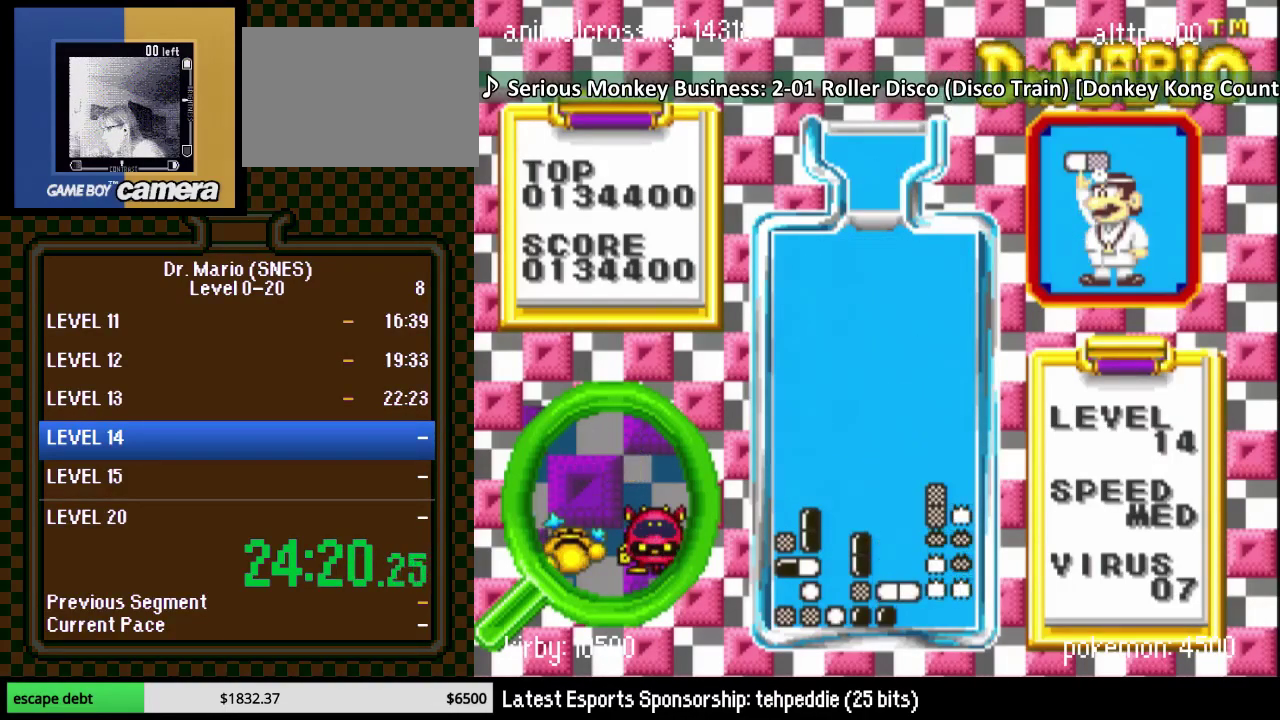
{"buttons": ["DPAD_RIGHT"], "events": [[17, "DPAD_DOWN", "up"], [200, "DPAD_RIGHT", "down"]]}